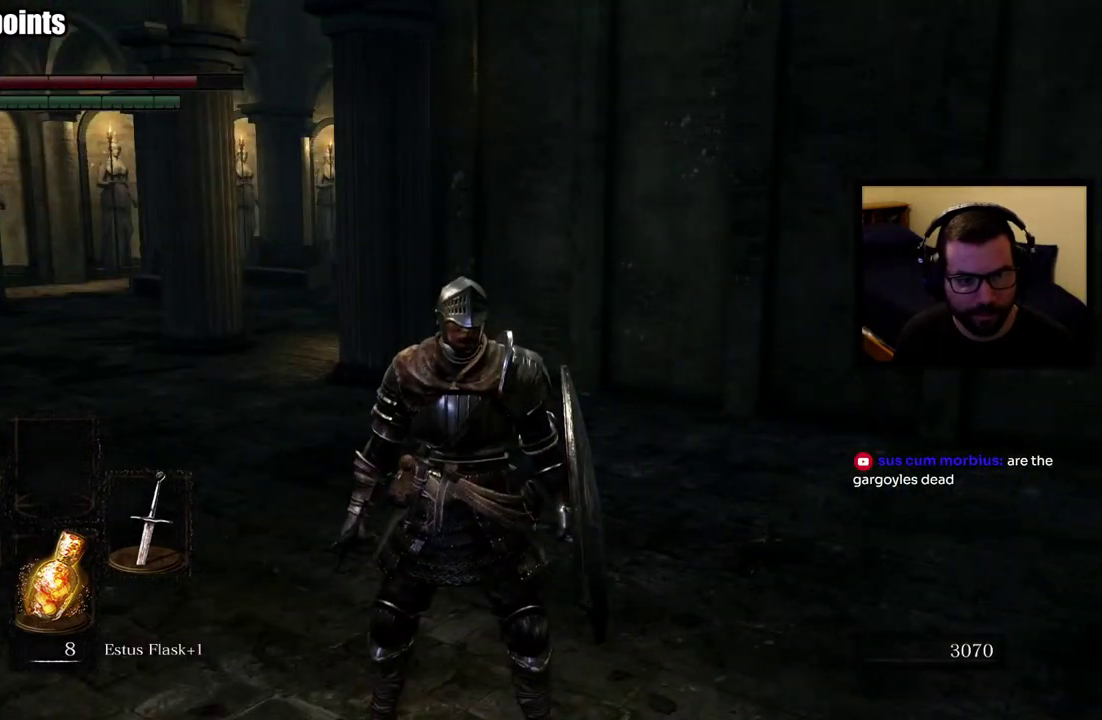
Gameplay with a controller (PlayStation layout); each line is a JSON object with the inputs held at the frame after it. "events" lists button and stick changes between this image and that frame as [ms after this image, input, new state], when the widget could be followed in between.
{"buttons": ["CIRCLE"], "left_stick": "up-left", "right_stick": "center", "events": [[83, "right_stick", "right"], [133, "left_stick", "up-left"], [317, "CIRCLE", "down"], [433, "right_stick", "center"]]}
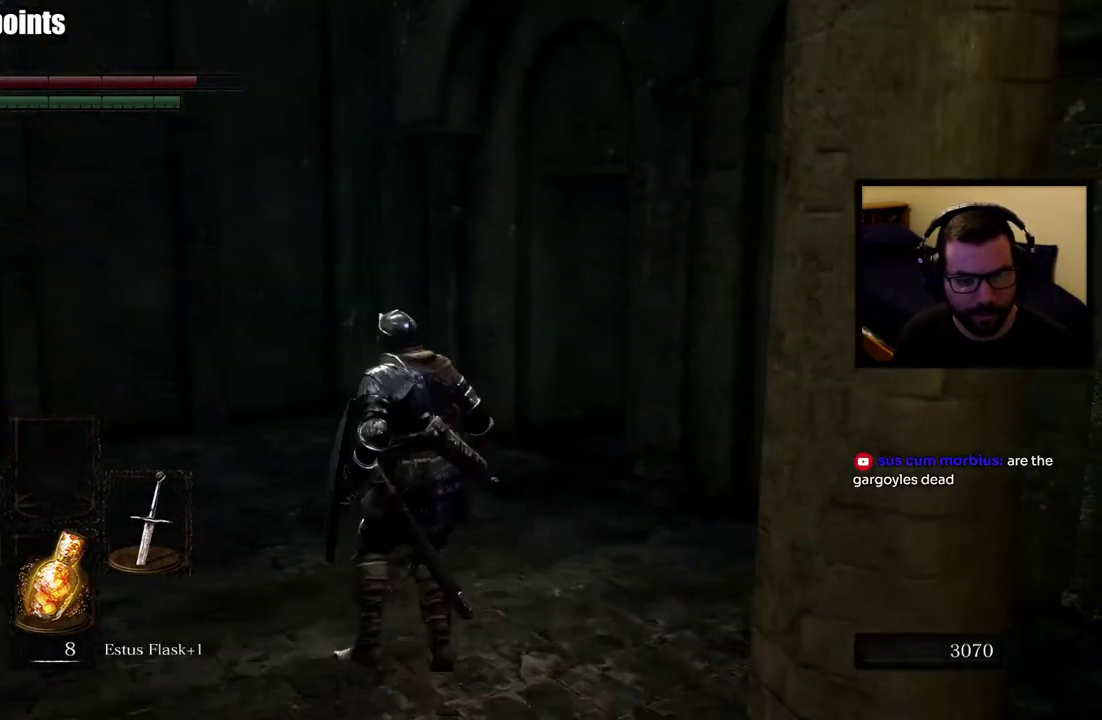
{"buttons": ["CIRCLE"], "left_stick": "up-left", "right_stick": "center", "events": [[150, "right_stick", "right"], [467, "right_stick", "center"]]}
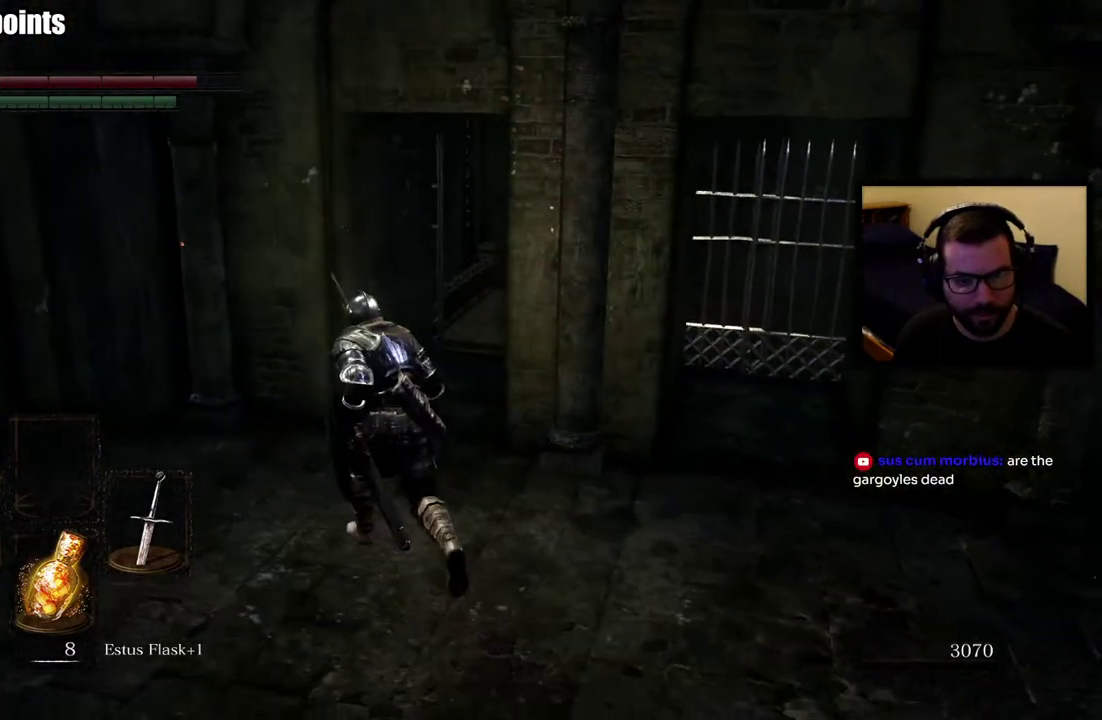
{"buttons": [], "left_stick": "up", "right_stick": "center", "events": [[167, "right_stick", "right"], [200, "left_stick", "up"], [300, "left_stick", "up-left"], [367, "left_stick", "up"], [367, "right_stick", "center"], [417, "CIRCLE", "up"]]}
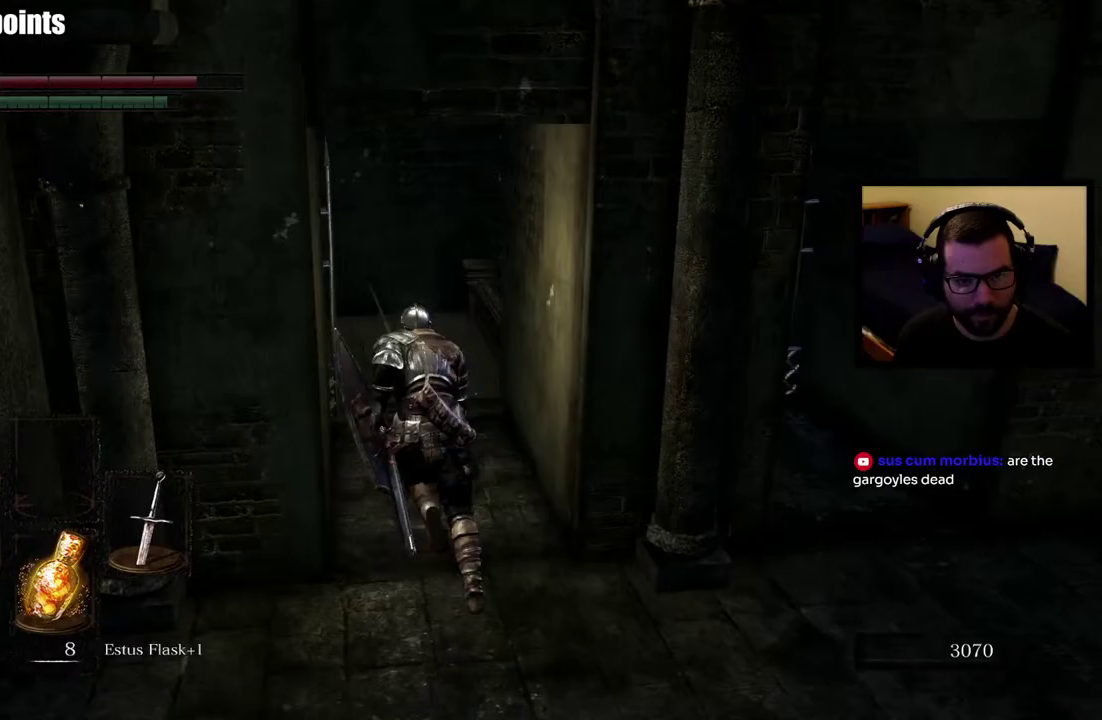
{"buttons": [], "left_stick": "up", "right_stick": "down", "events": [[433, "right_stick", "down"]]}
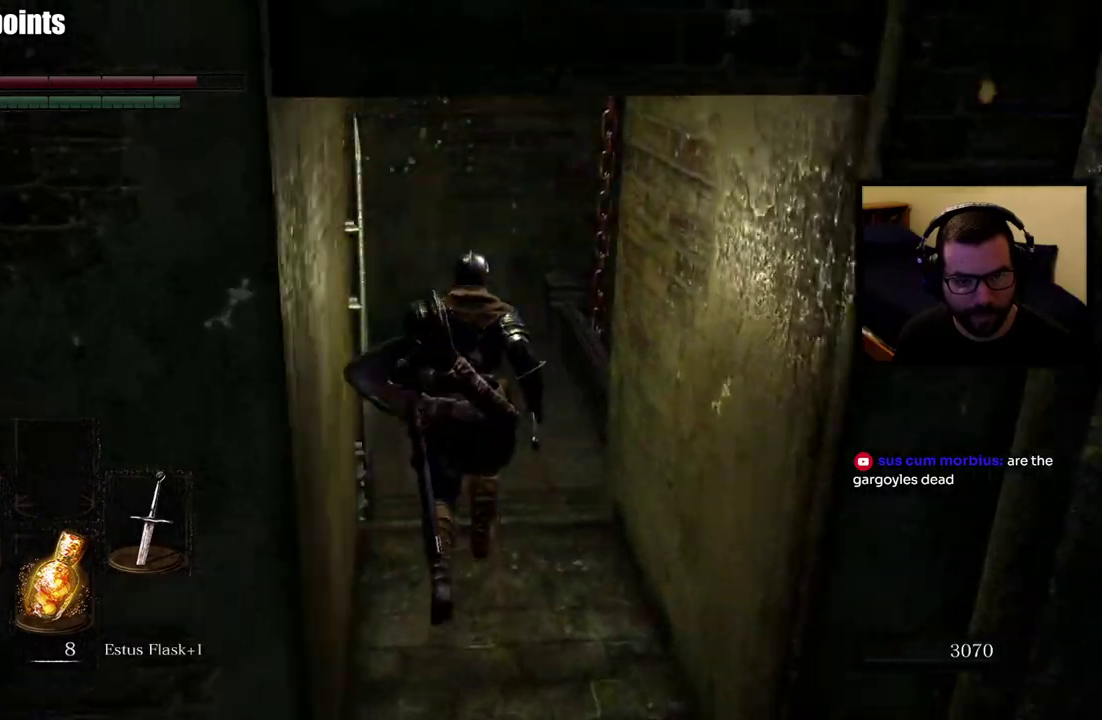
{"buttons": [], "left_stick": "up", "right_stick": "center", "events": [[50, "right_stick", "center"]]}
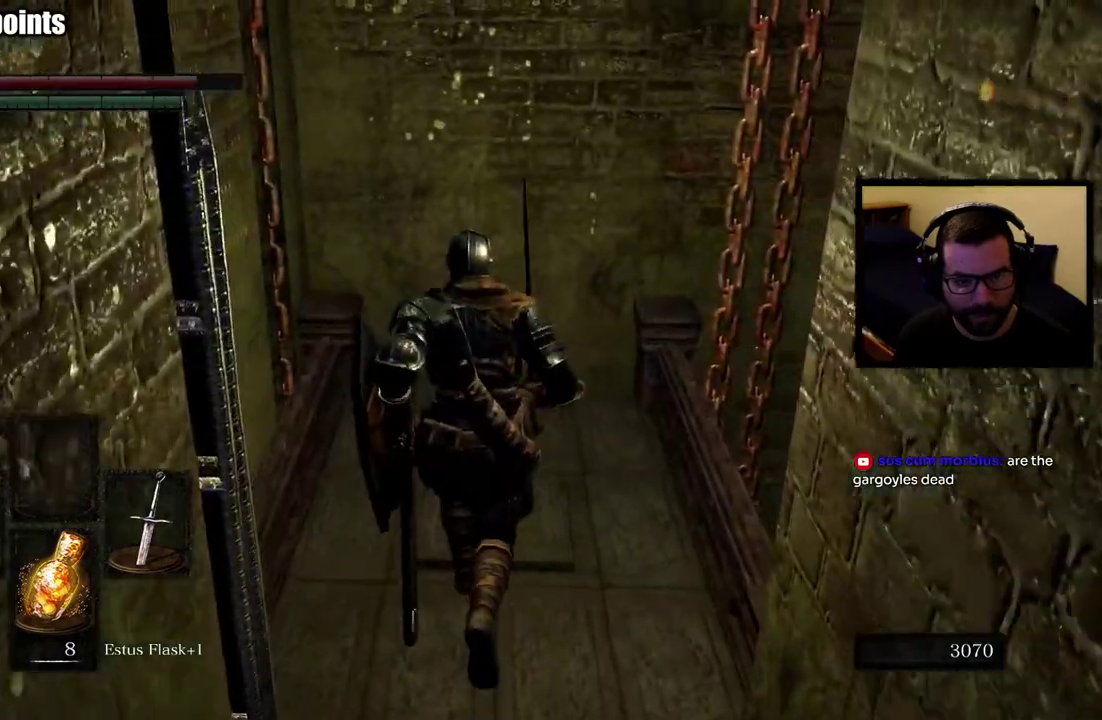
{"buttons": [], "left_stick": "center", "right_stick": "down-left", "events": [[83, "left_stick", "center"], [317, "right_stick", "up-right"], [433, "right_stick", "down-left"]]}
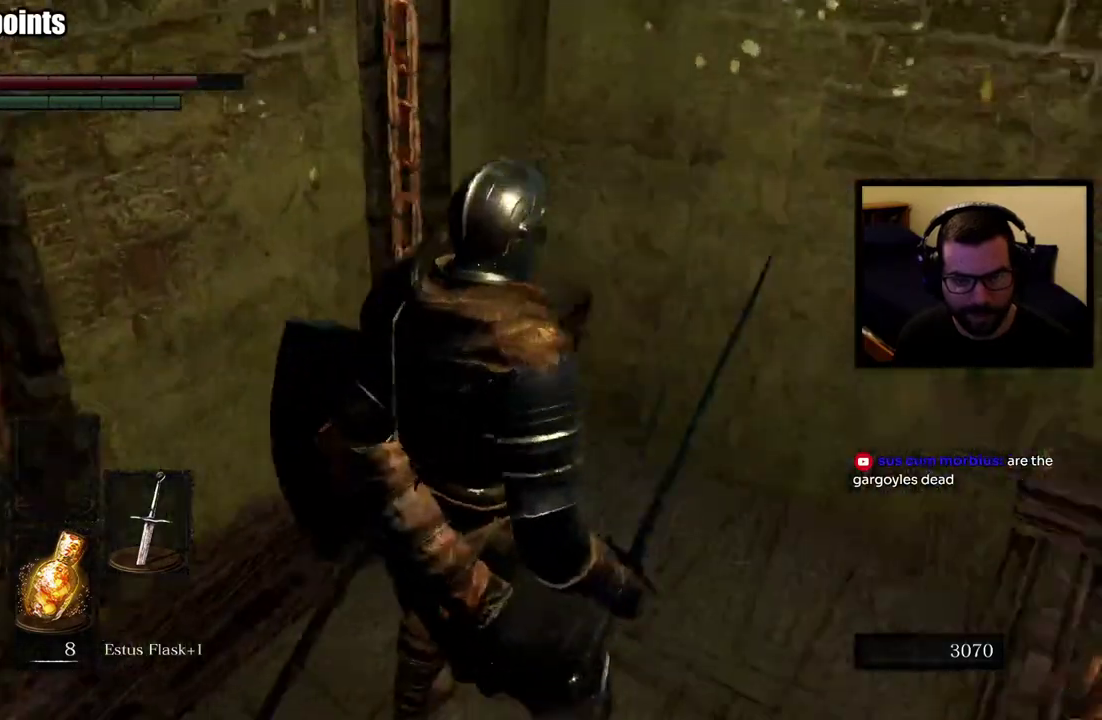
{"buttons": [], "left_stick": "center", "right_stick": "center", "events": [[133, "right_stick", "up-right"], [250, "right_stick", "center"]]}
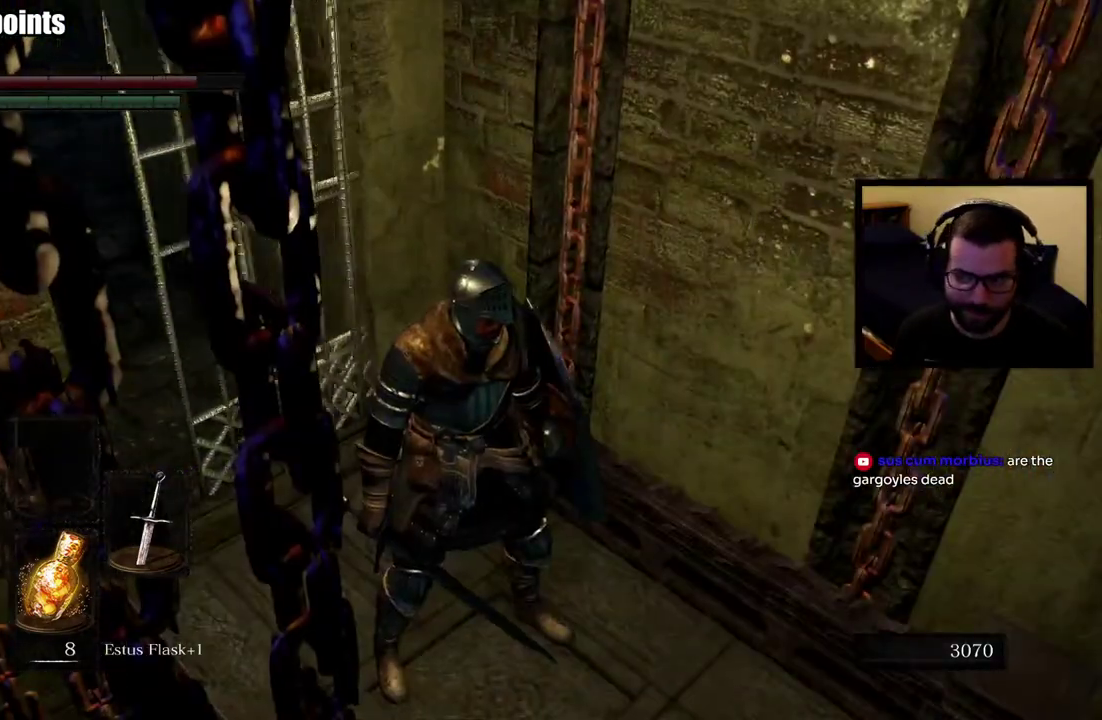
{"buttons": [], "left_stick": "center", "right_stick": "center", "events": []}
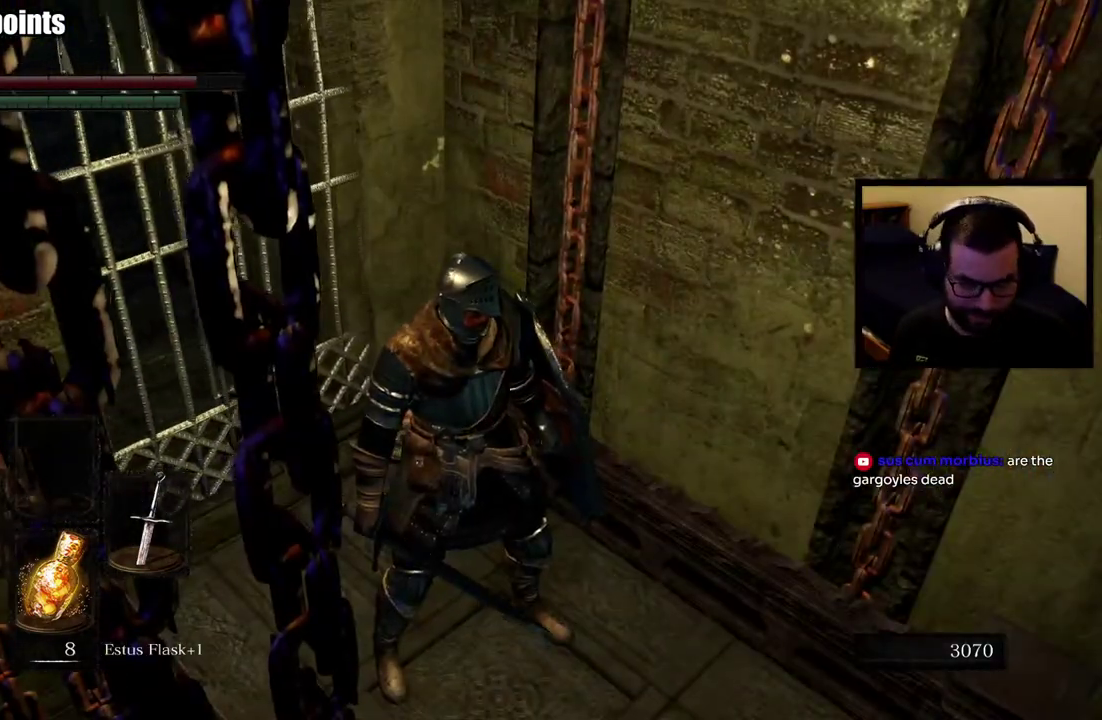
{"buttons": [], "left_stick": "center", "right_stick": "center", "events": []}
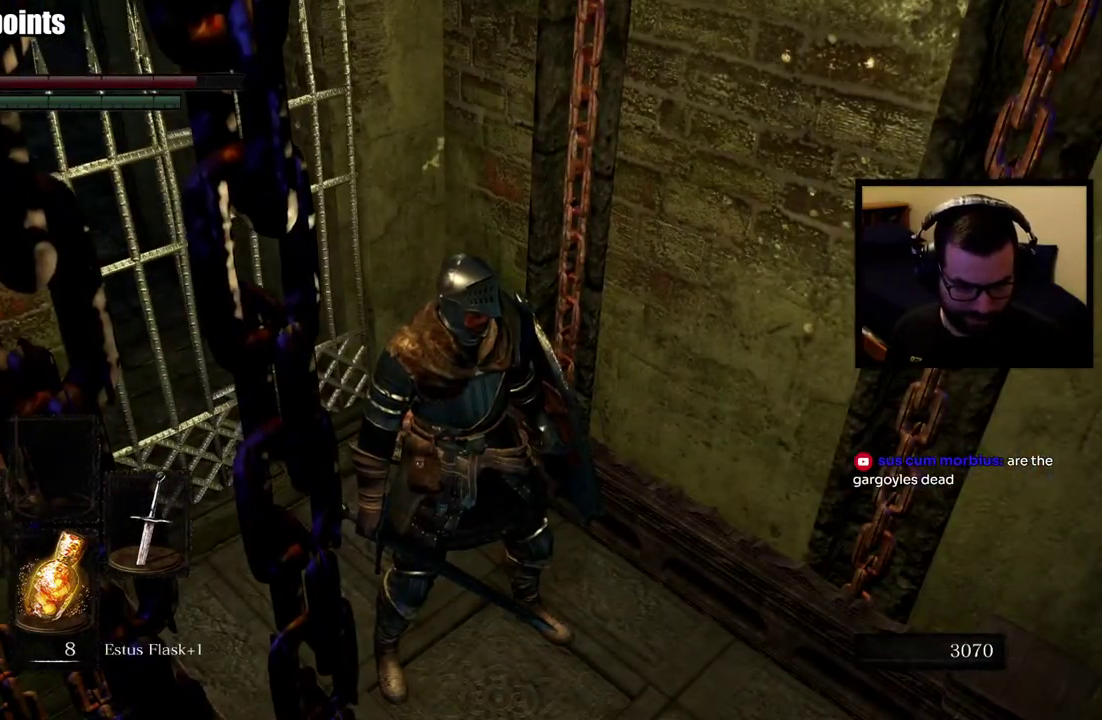
{"buttons": [], "left_stick": "center", "right_stick": "center", "events": []}
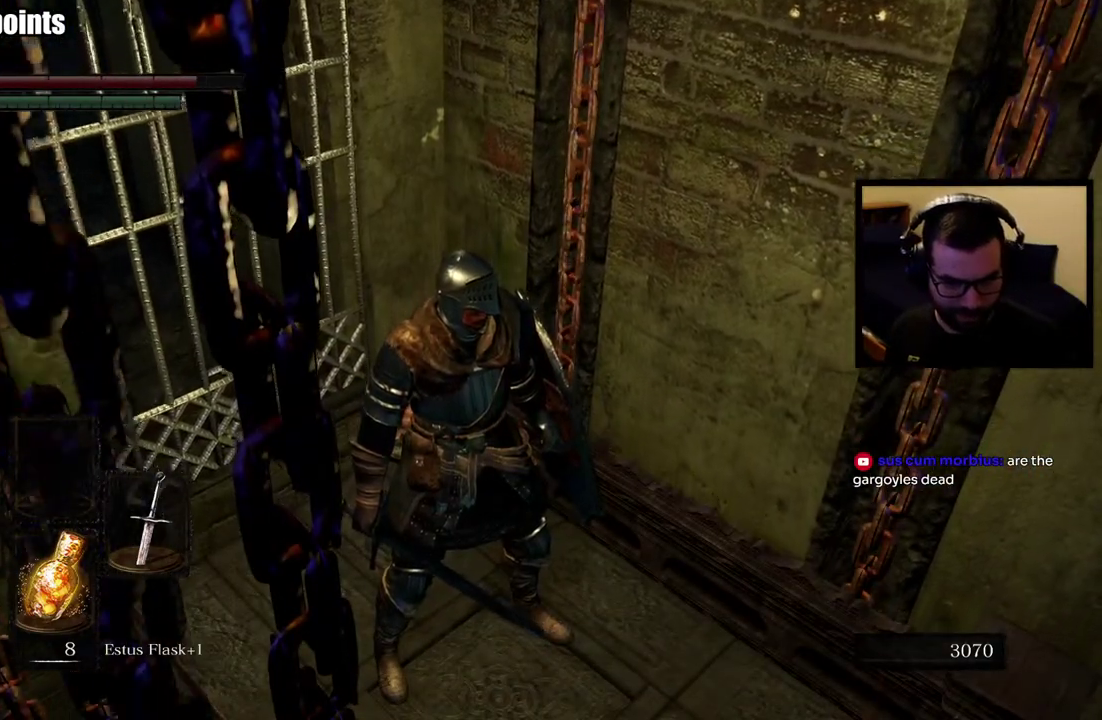
{"buttons": [], "left_stick": "center", "right_stick": "center", "events": []}
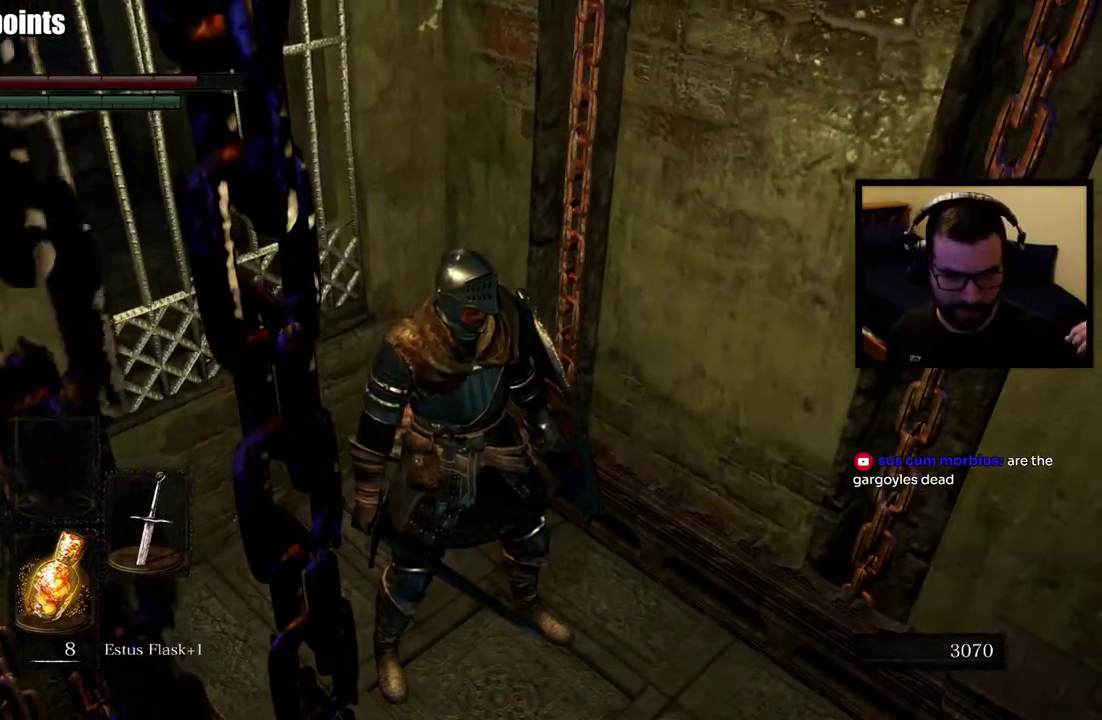
{"buttons": [], "left_stick": "center", "right_stick": "left", "events": [[300, "right_stick", "left"]]}
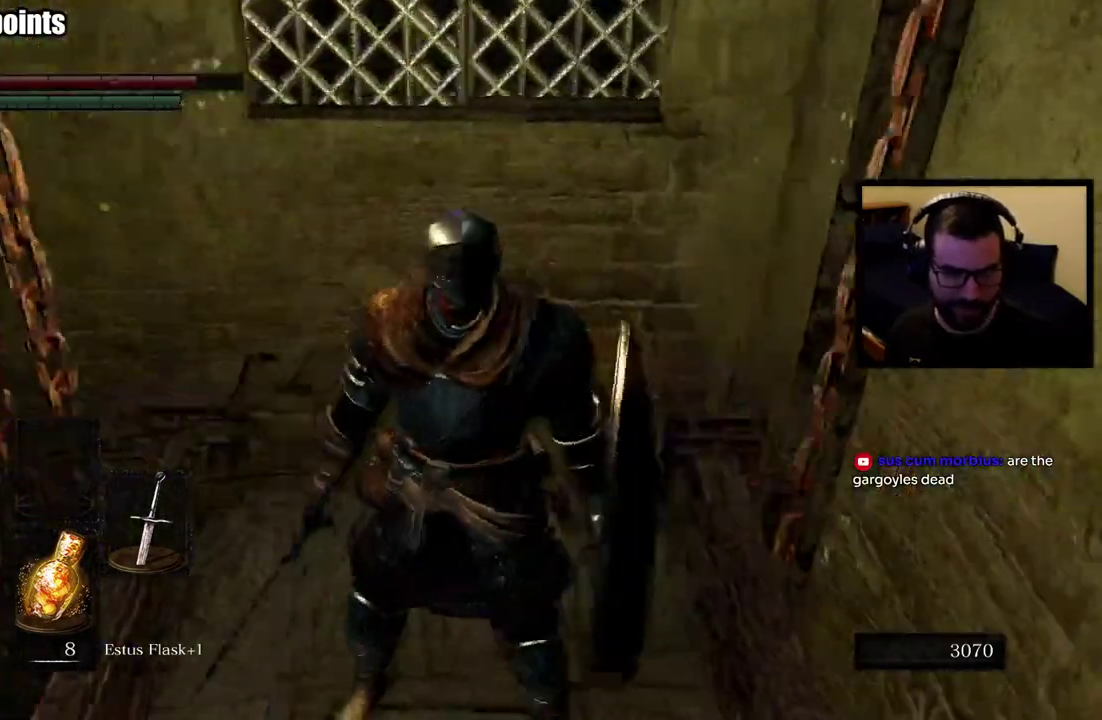
{"buttons": [], "left_stick": "center", "right_stick": "down-left", "events": [[283, "right_stick", "center"], [333, "right_stick", "left"], [450, "right_stick", "down-left"]]}
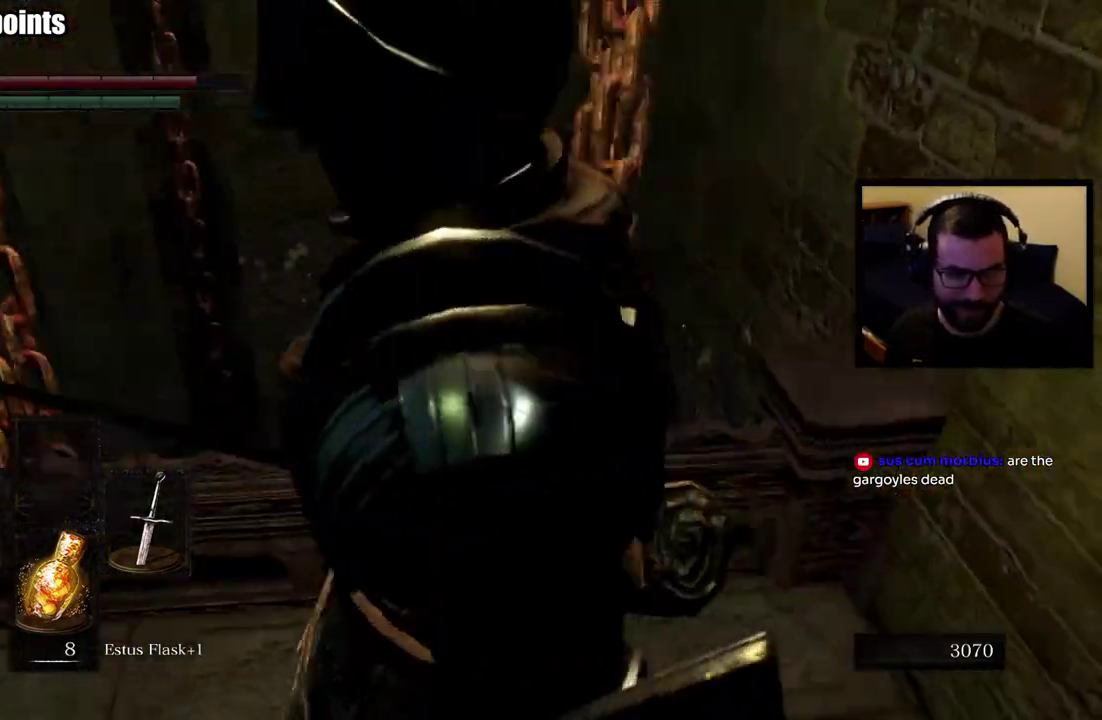
{"buttons": [], "left_stick": "center", "right_stick": "down-left", "events": [[117, "right_stick", "center"], [483, "right_stick", "down-left"]]}
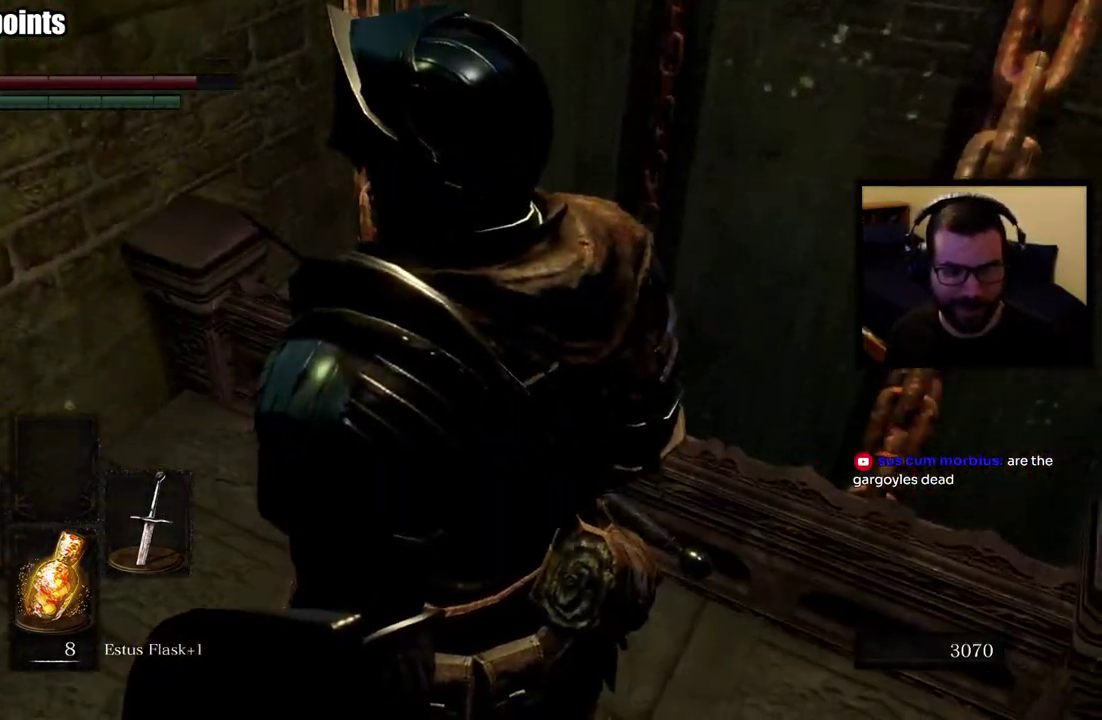
{"buttons": [], "left_stick": "center", "right_stick": "down-left", "events": [[183, "right_stick", "center"], [500, "right_stick", "down-left"]]}
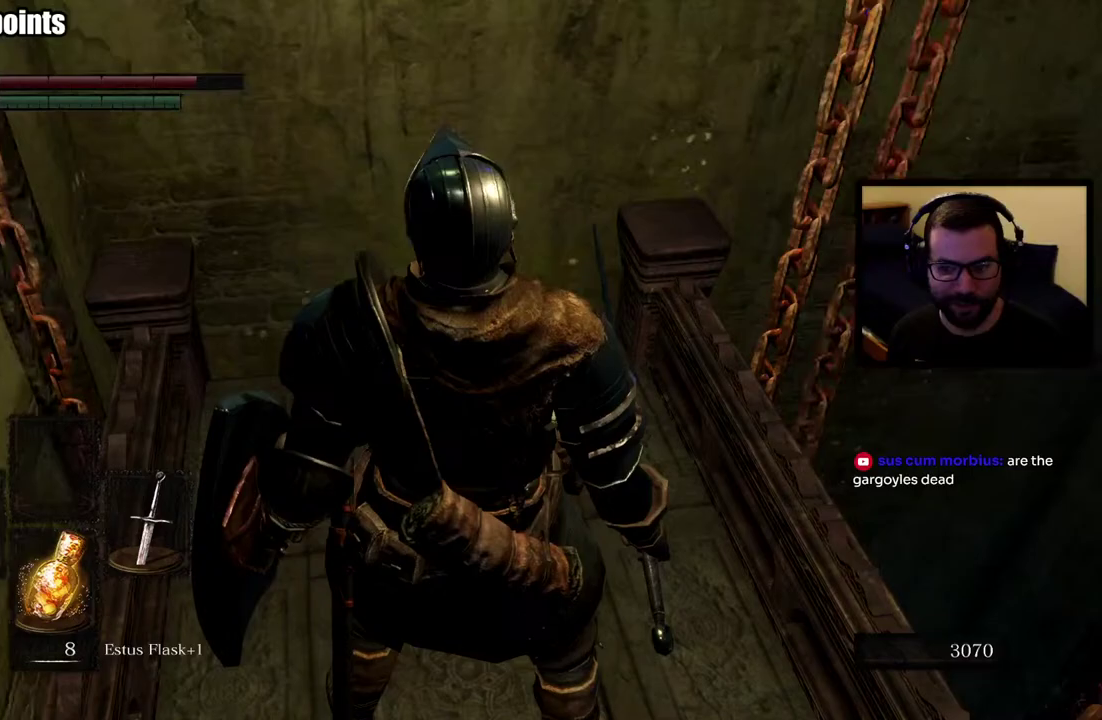
{"buttons": [], "left_stick": "center", "right_stick": "center", "events": [[200, "right_stick", "center"]]}
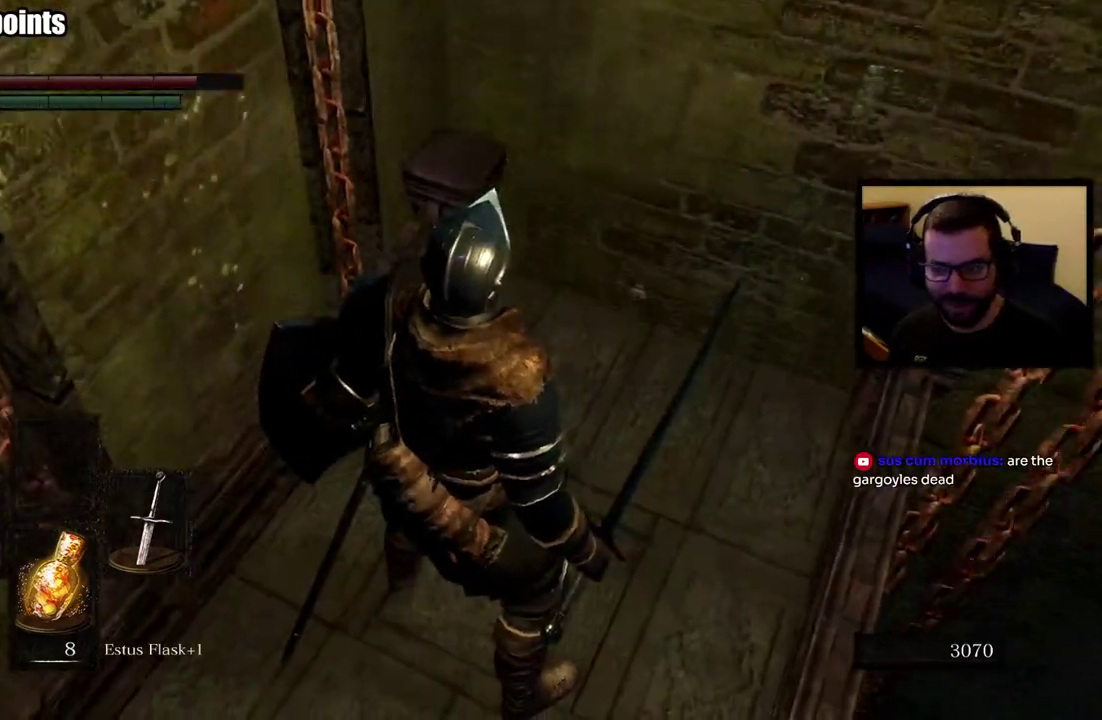
{"buttons": [], "left_stick": "center", "right_stick": "center", "events": []}
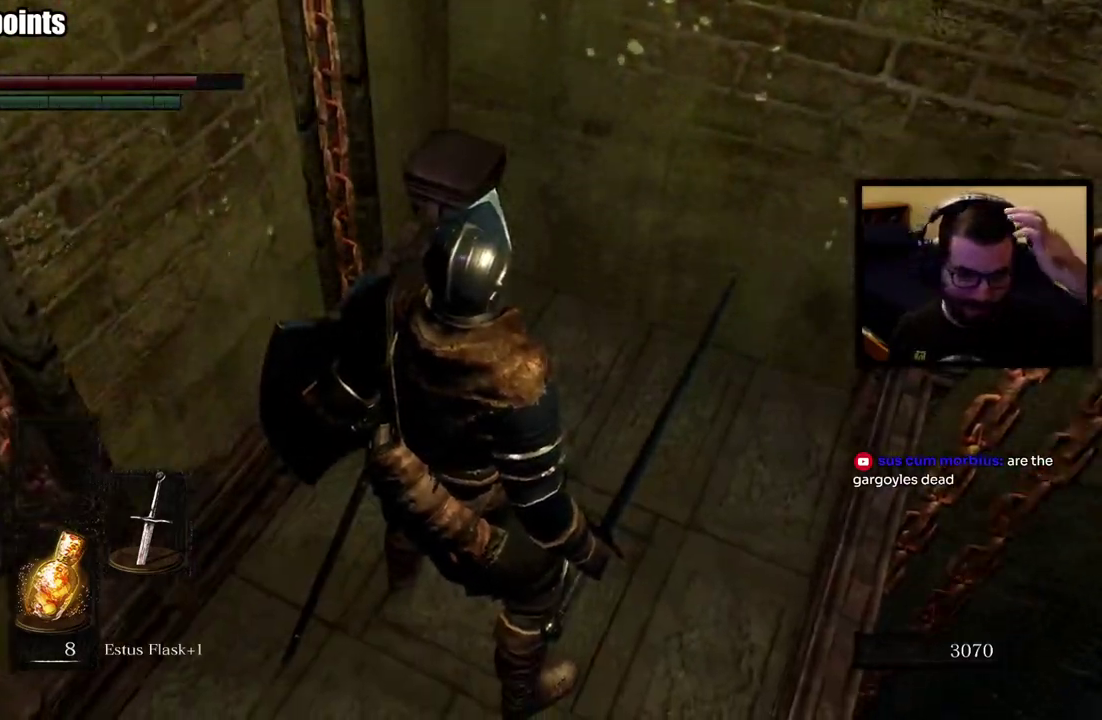
{"buttons": [], "left_stick": "center", "right_stick": "center", "events": []}
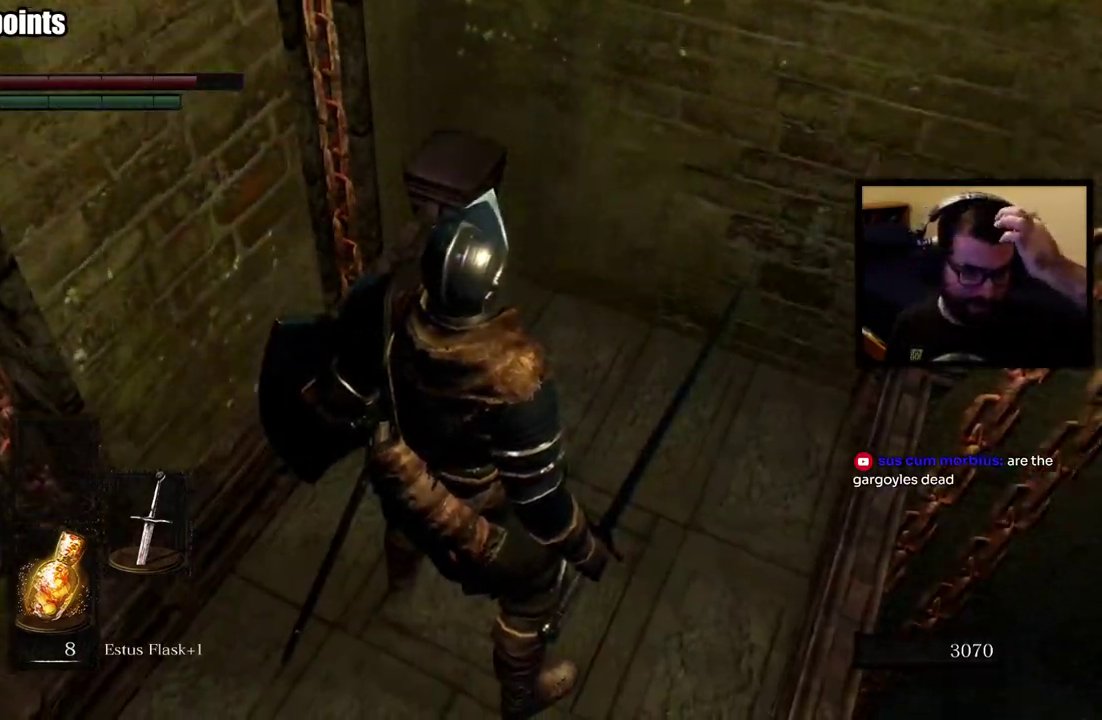
{"buttons": [], "left_stick": "center", "right_stick": "center", "events": []}
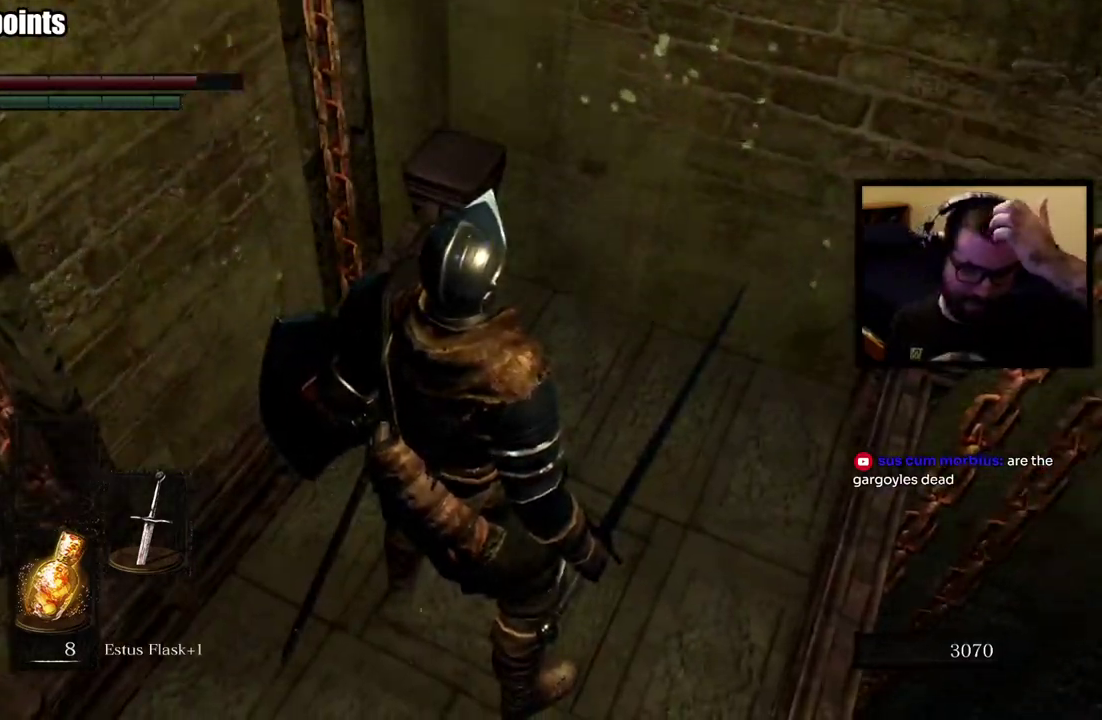
{"buttons": [], "left_stick": "center", "right_stick": "center", "events": []}
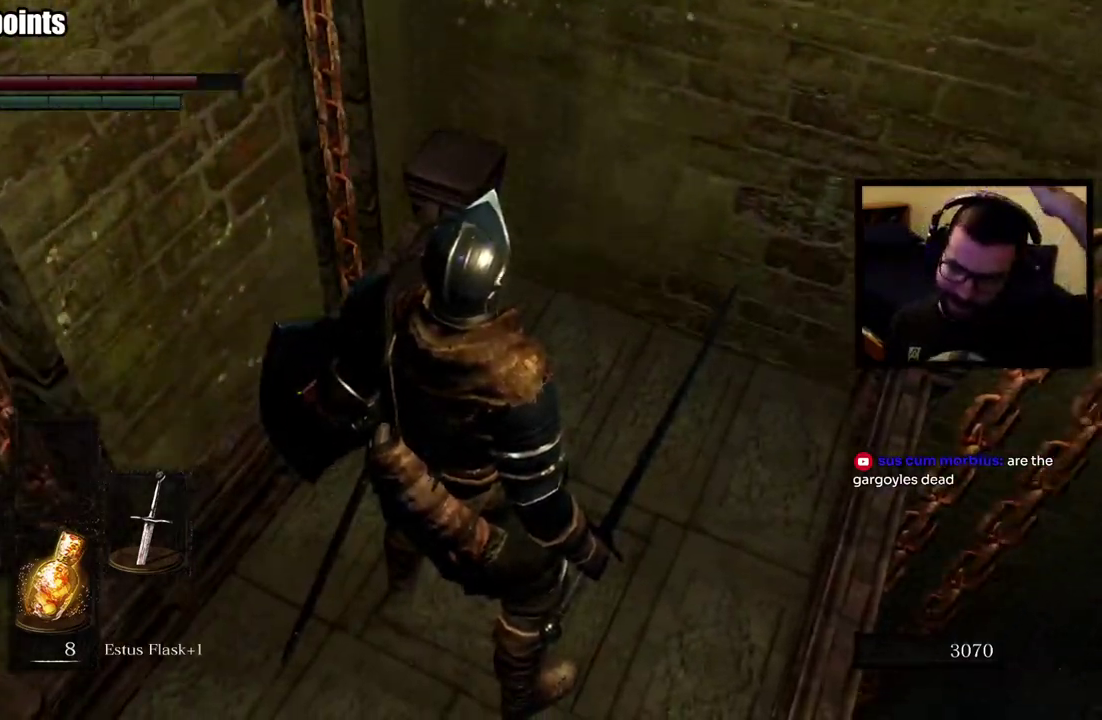
{"buttons": [], "left_stick": "center", "right_stick": "center", "events": []}
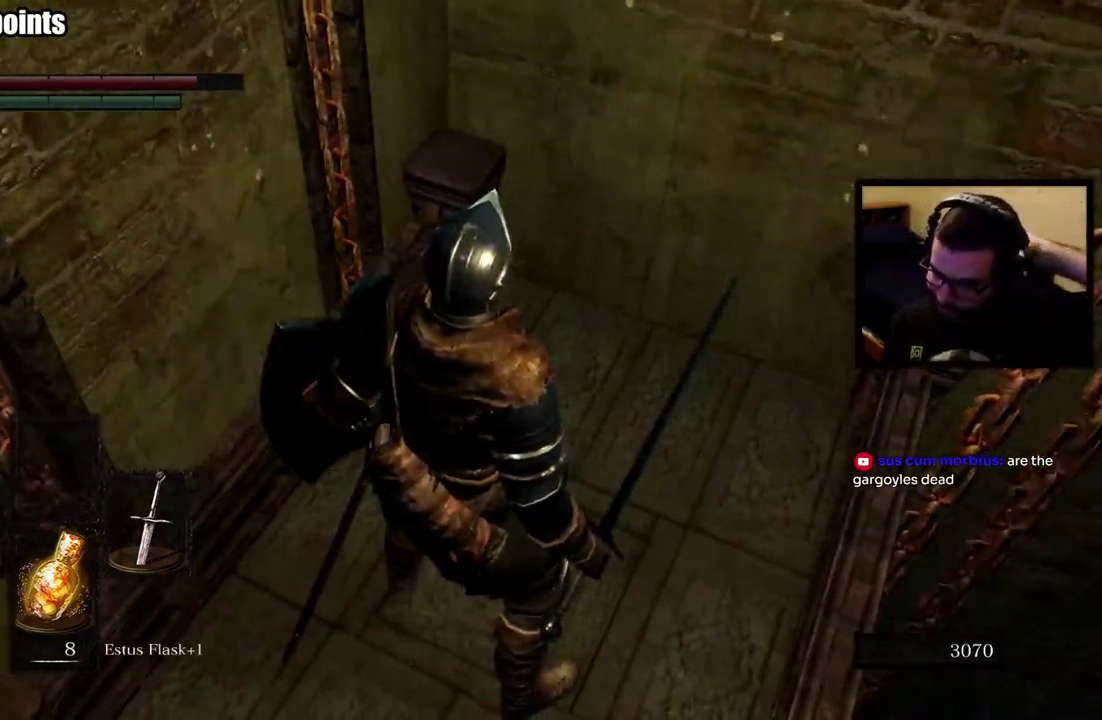
{"buttons": [], "left_stick": "center", "right_stick": "center", "events": []}